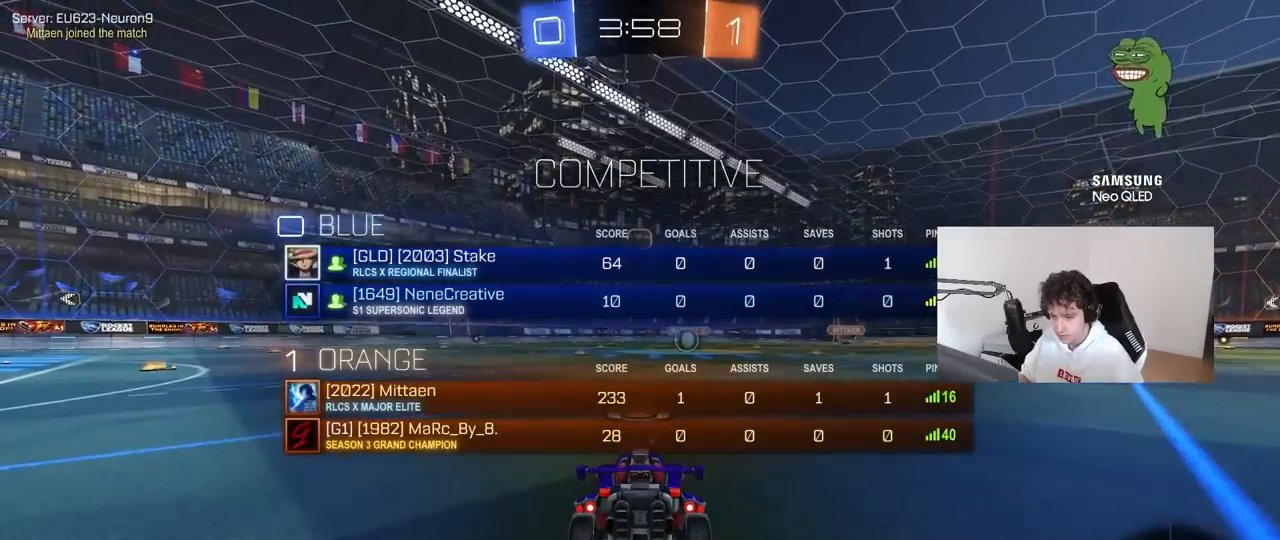
Gameplay with keyboard and mouse; each line is a JSON object with the keys and mouse buttons held at the frame after it. "events" lists presses ("down") and releases ("up") of "1", "2", "3", "4", "5", "a", "alt", "c", "caps_lock", "ctrl", "d", "e", "f", "g", "q", "r", "s", "shift", "space", "t", "tab", "v", "w", "x", "z", "mouse_left", "mouse_wheel" and "mouse_right" between this image and that frame as [ms after this image, input, new state], when the widget could be followed in between. "mouse_left", "mouse_wheel", "mouse_right" = the "left", "wheel", "right" buttons of the "mouse" list. No other keys are recorded. "wheel" means that the mouse wheel is clicked or scrolled. "mouse_move" is the direction in which the mouse moves at that frame (one of eight, or "still"), when it could be read.
{"keys": ["tab", "w"], "mouse": ["left"], "mouse_move": "down", "events": [[83, "mouse_wheel", "down"], [133, "space", "down"], [217, "space", "up"], [267, "mouse_wheel", "up"], [417, "mouse_left", "down"]]}
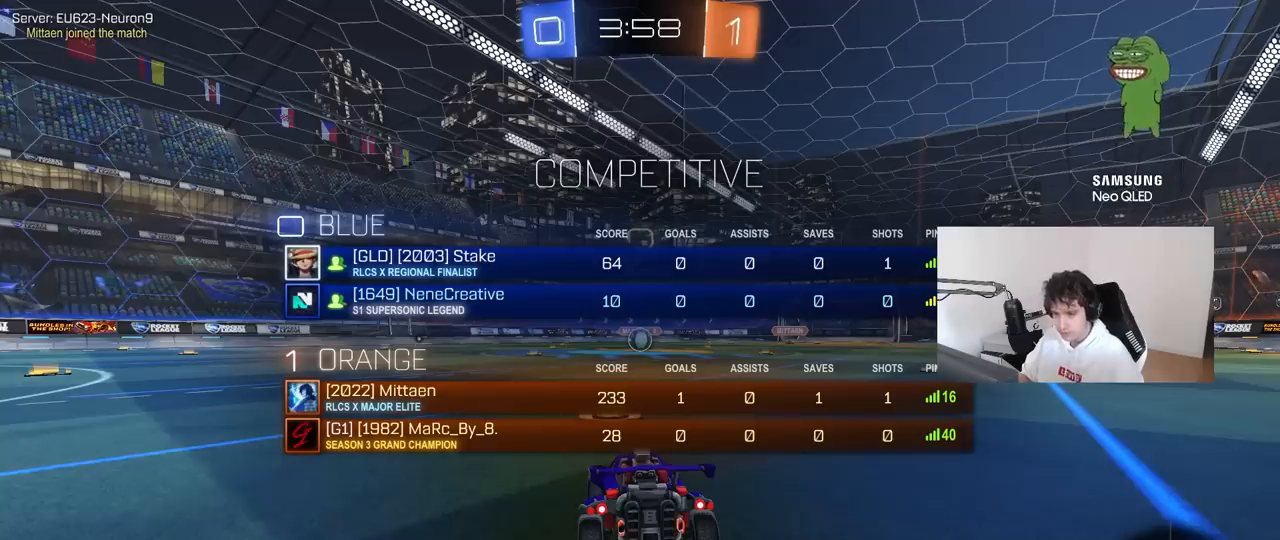
{"keys": ["w"], "mouse": ["left"], "mouse_move": "right", "events": [[383, "tab", "up"]]}
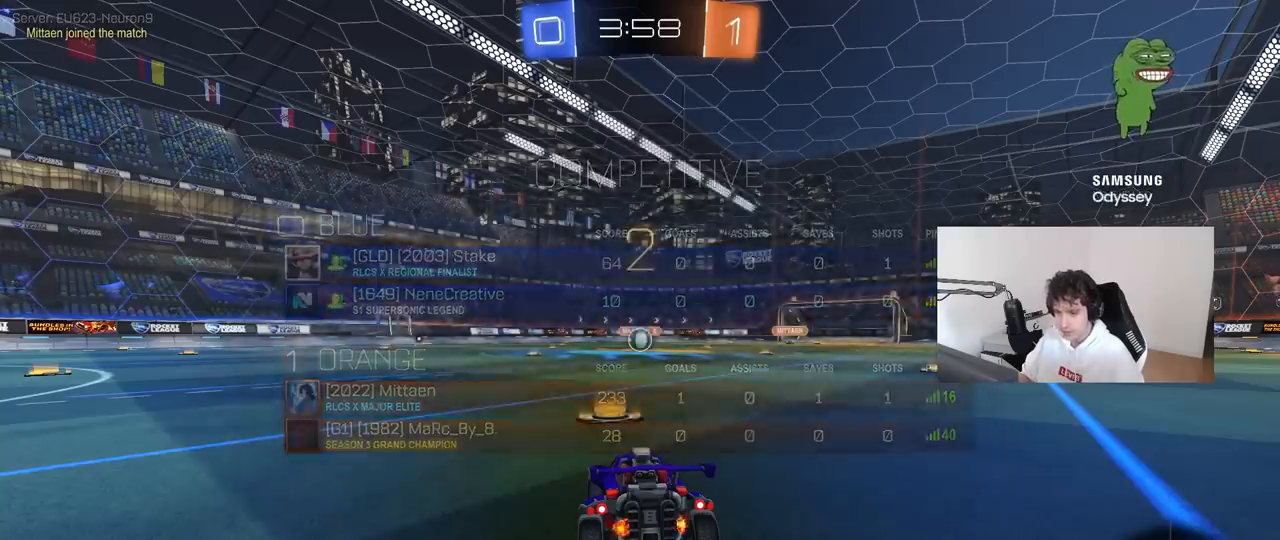
{"keys": ["w"], "mouse": ["left"], "mouse_move": "right", "events": [[117, "tab", "down"], [433, "tab", "up"]]}
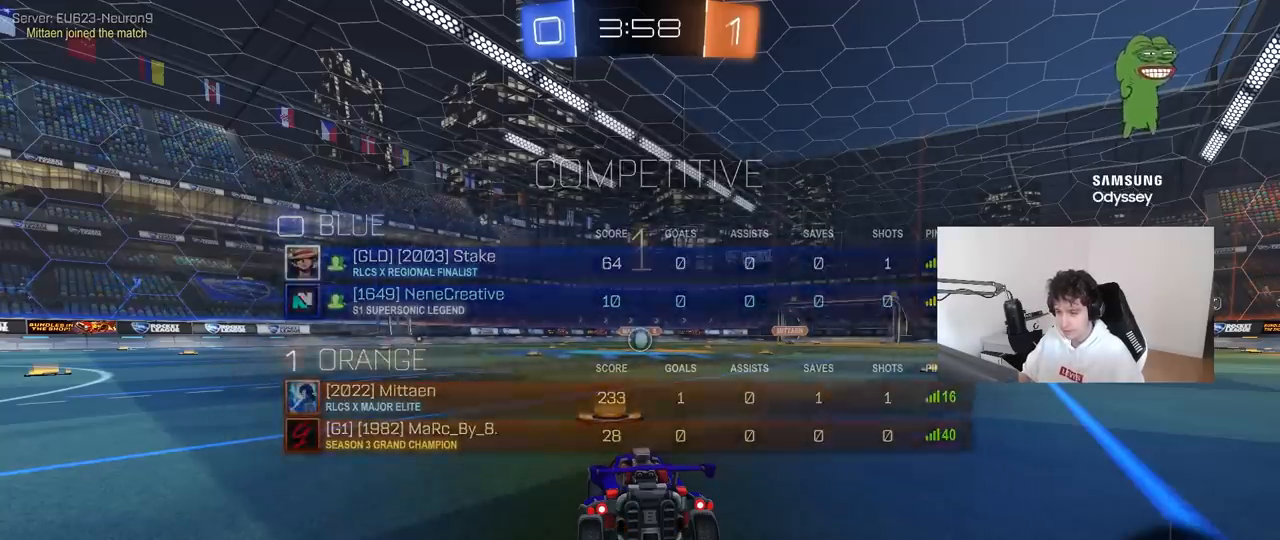
{"keys": ["w"], "mouse": ["left"], "mouse_move": "still", "events": []}
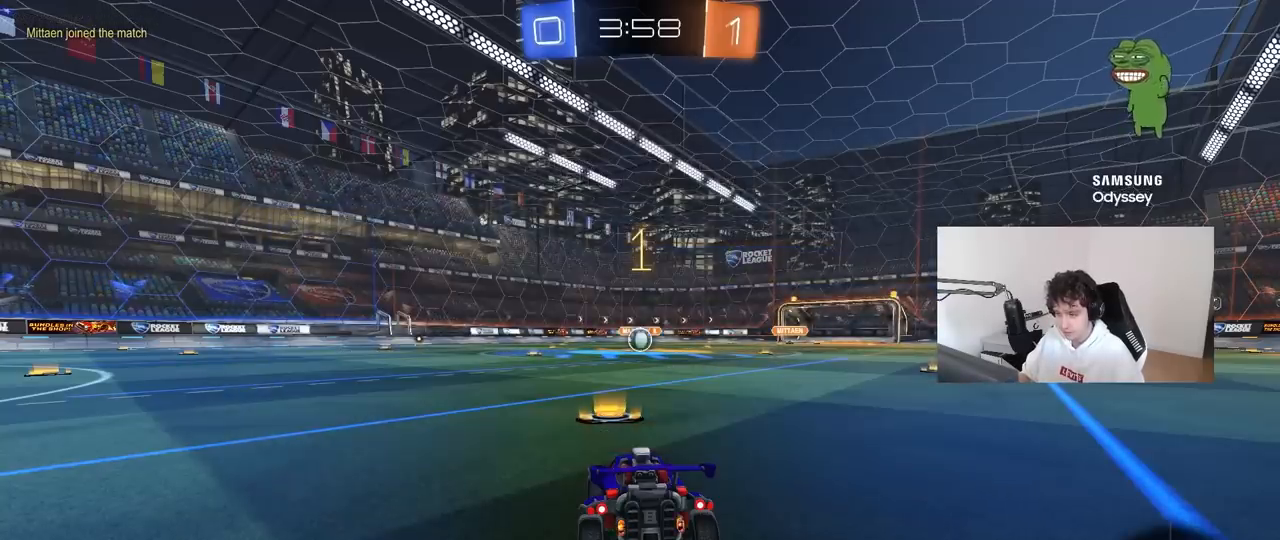
{"keys": ["d", "w"], "mouse": ["left", "right"], "mouse_move": "still", "events": [[383, "d", "down"], [433, "mouse_right", "down"]]}
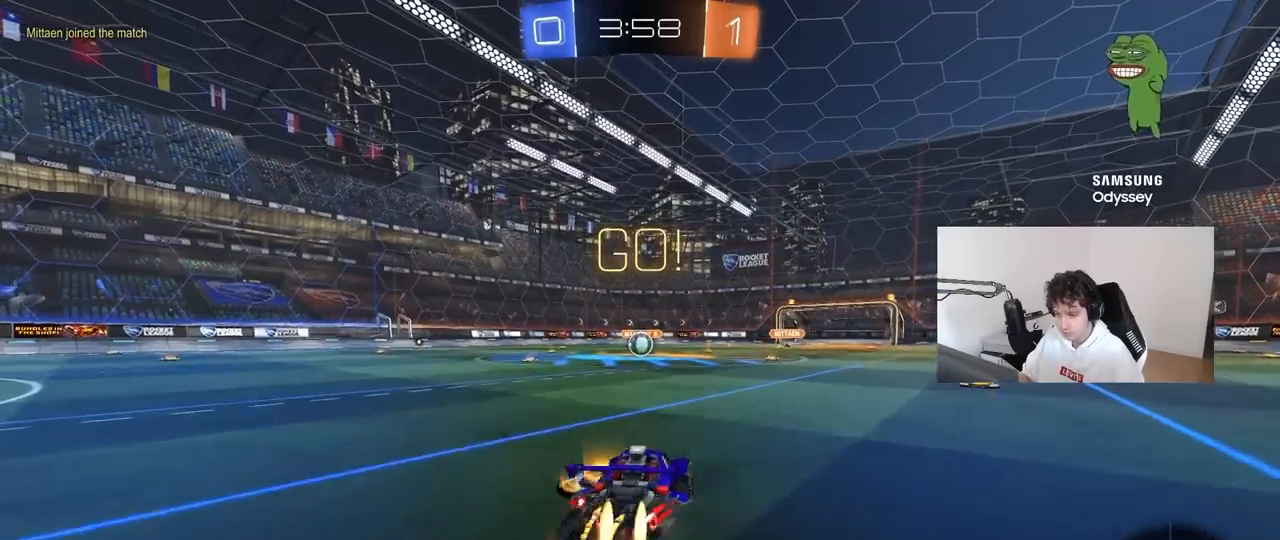
{"keys": ["a", "s", "shift"], "mouse": ["left"], "mouse_move": "still", "events": [[17, "a", "down"], [17, "mouse_right", "up"], [67, "d", "up"], [67, "shift", "down"], [117, "mouse_right", "down"], [117, "s", "down"], [117, "w", "up"], [200, "mouse_right", "up"]]}
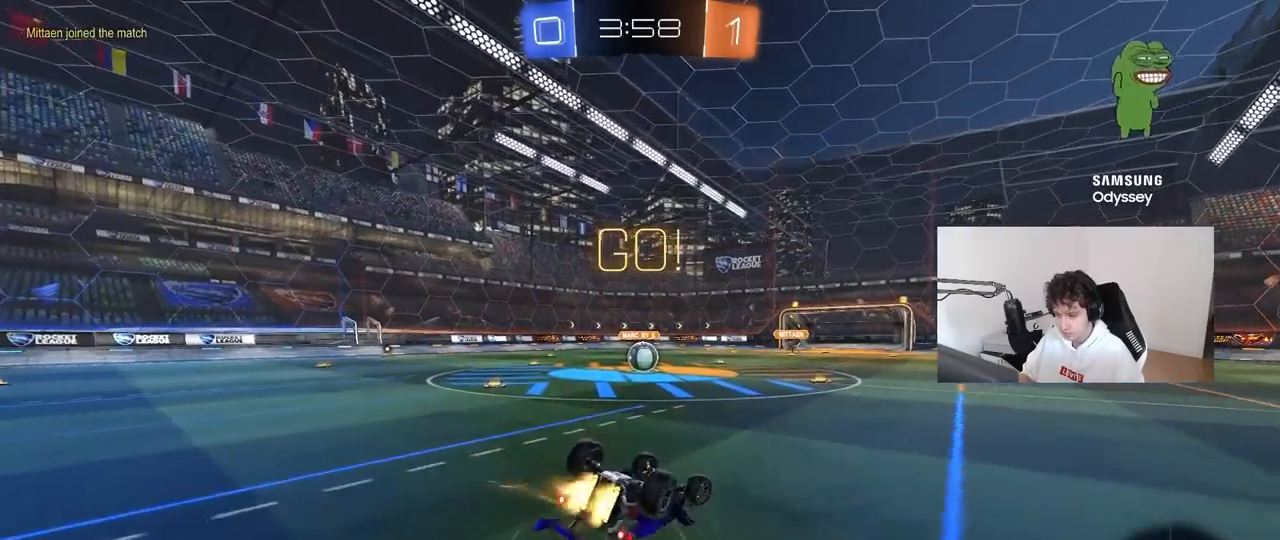
{"keys": [], "mouse": [], "mouse_move": "still", "events": [[83, "s", "up"], [183, "s", "down"], [367, "mouse_left", "up"], [417, "s", "up"], [417, "shift", "up"], [450, "a", "up"]]}
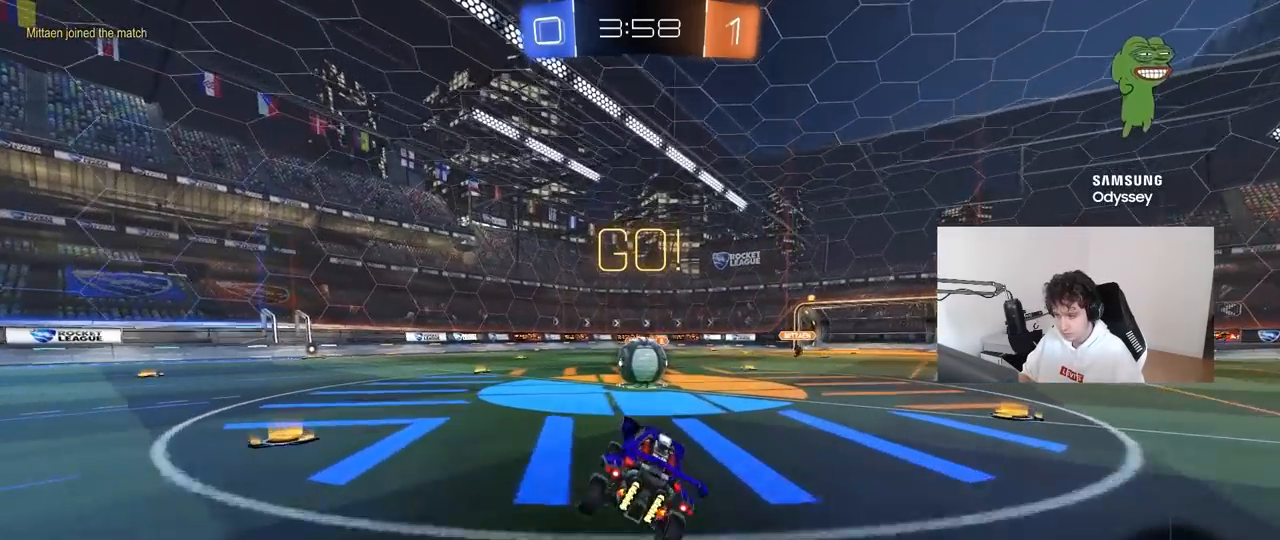
{"keys": ["a", "shift", "w"], "mouse": [], "mouse_move": "down-left", "events": [[150, "a", "down"], [183, "a", "up"], [333, "d", "down"], [333, "mouse_right", "down"], [433, "w", "down"], [467, "a", "down"], [467, "d", "up"], [467, "mouse_right", "up"], [467, "shift", "down"]]}
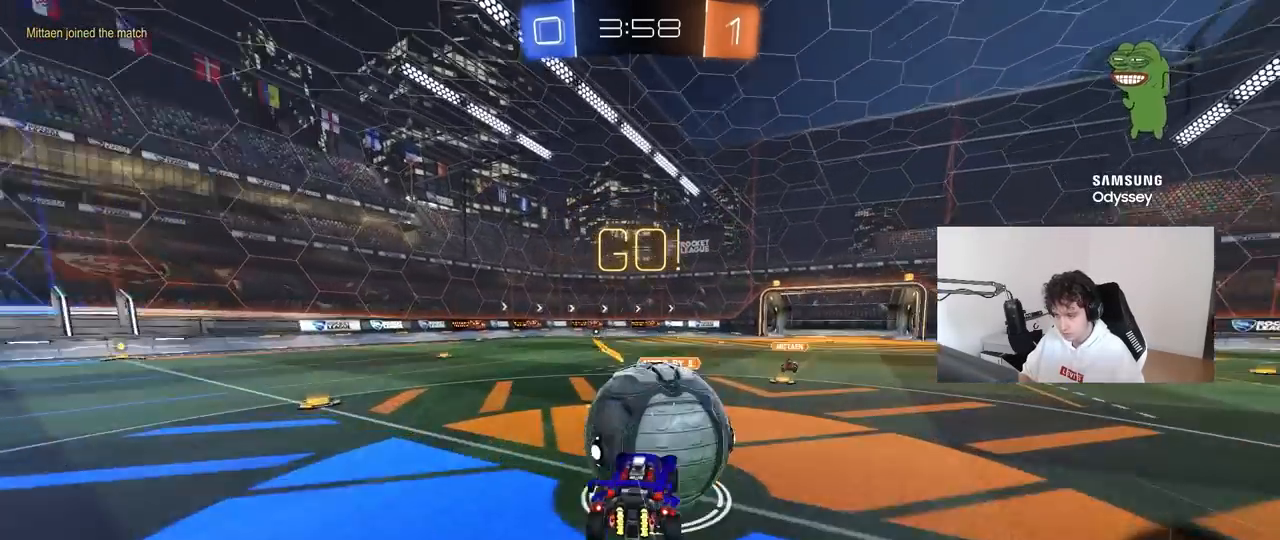
{"keys": ["a", "shift"], "mouse": [], "mouse_move": "still", "events": [[17, "mouse_right", "down"], [117, "w", "up"], [167, "s", "down"], [283, "mouse_right", "up"], [433, "s", "up"]]}
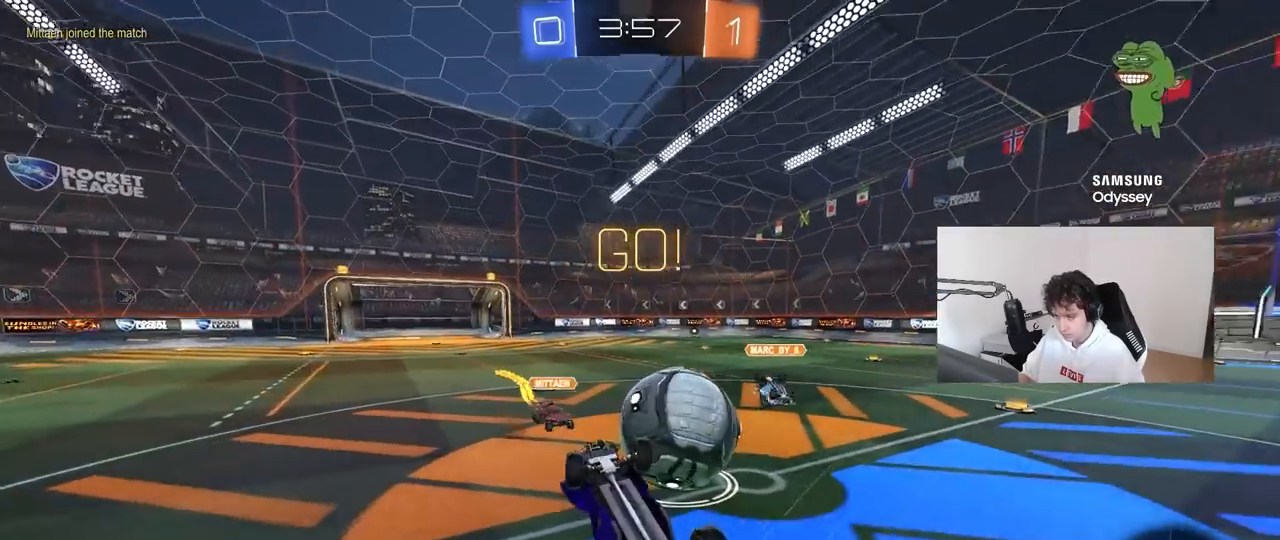
{"keys": [], "mouse": [], "mouse_move": "still", "events": [[133, "w", "down"], [267, "shift", "up"], [367, "a", "up"], [367, "w", "up"]]}
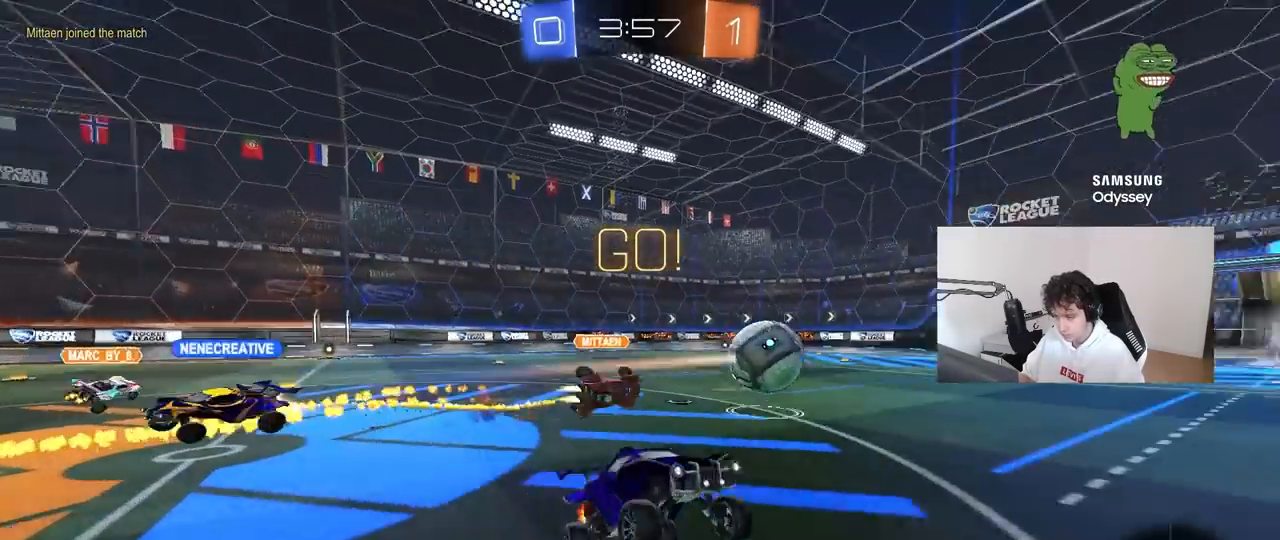
{"keys": ["a", "w"], "mouse": [], "mouse_move": "still", "events": [[183, "a", "down"], [233, "w", "down"]]}
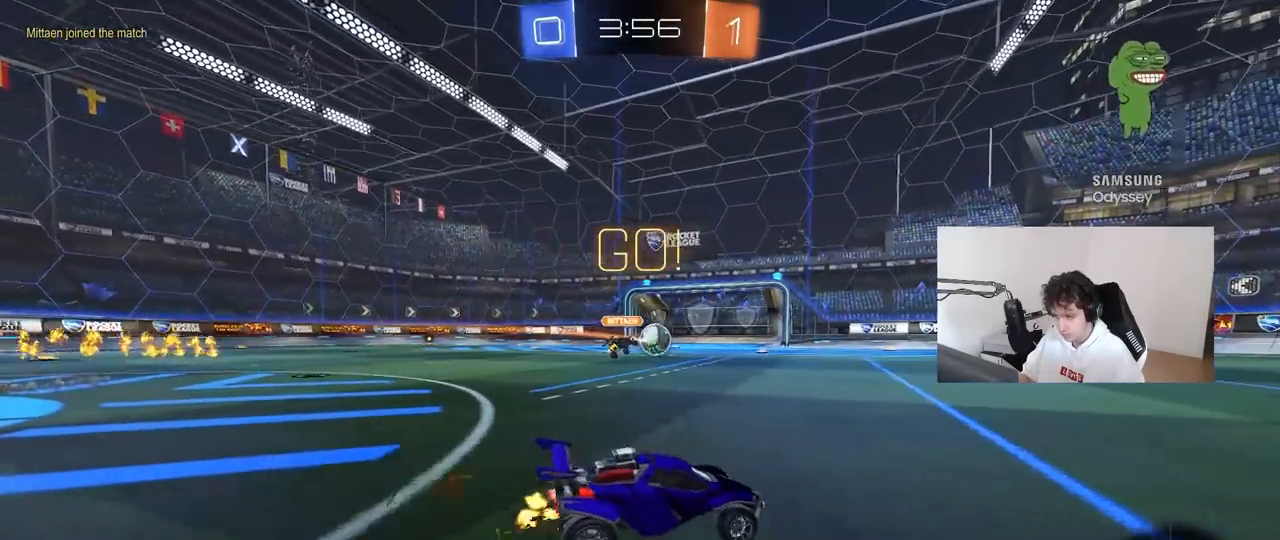
{"keys": ["w"], "mouse": [], "mouse_move": "still", "events": [[200, "a", "up"]]}
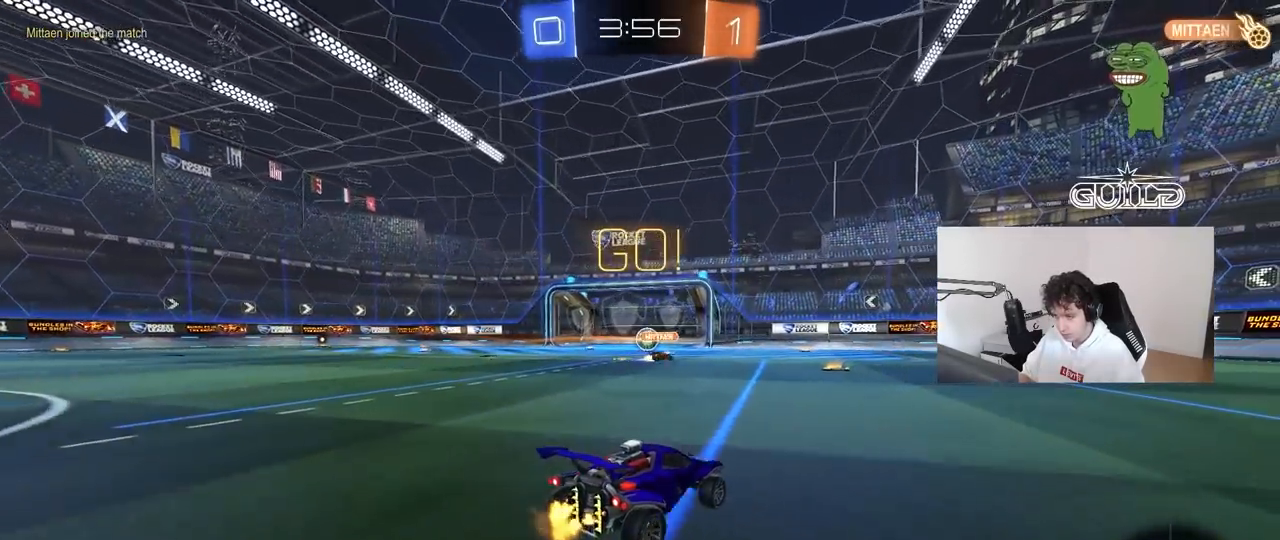
{"keys": ["a", "w"], "mouse": [], "mouse_move": "still", "events": [[500, "a", "down"]]}
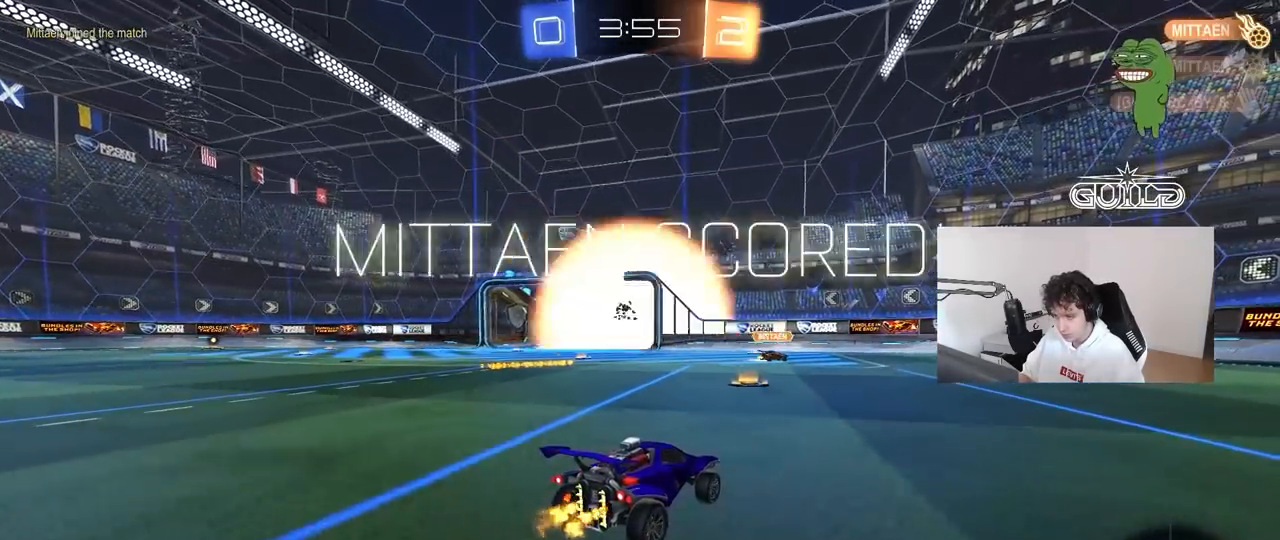
{"keys": ["w"], "mouse": [], "mouse_move": "still", "events": [[333, "a", "up"]]}
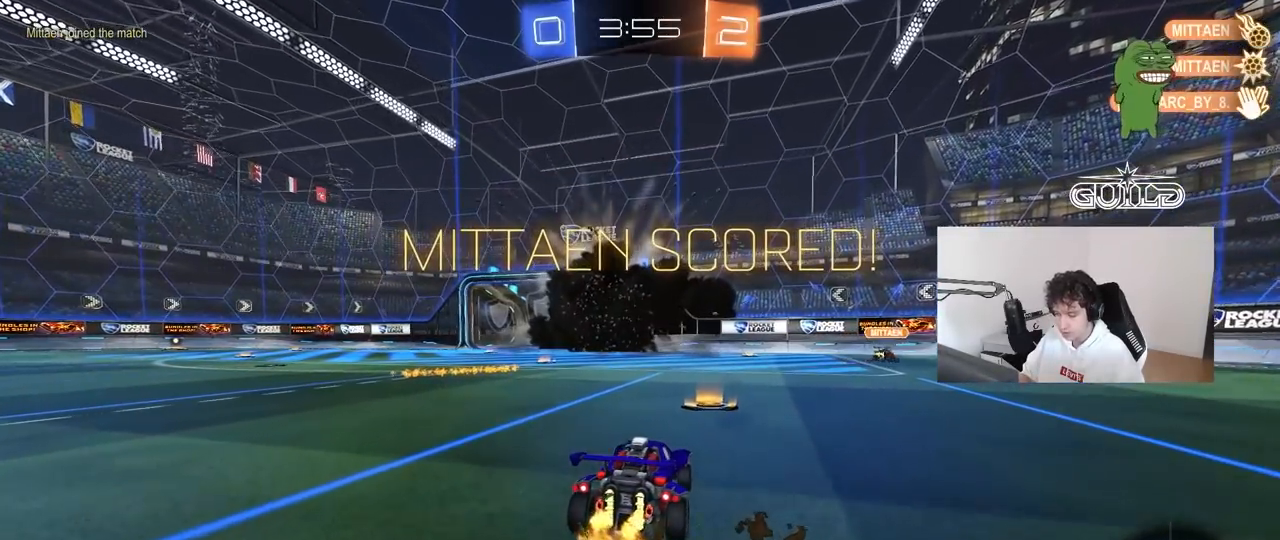
{"keys": ["w"], "mouse": ["left", "right"], "mouse_move": "still", "events": [[217, "a", "down"], [217, "mouse_left", "down"], [450, "a", "up"], [483, "mouse_right", "down"]]}
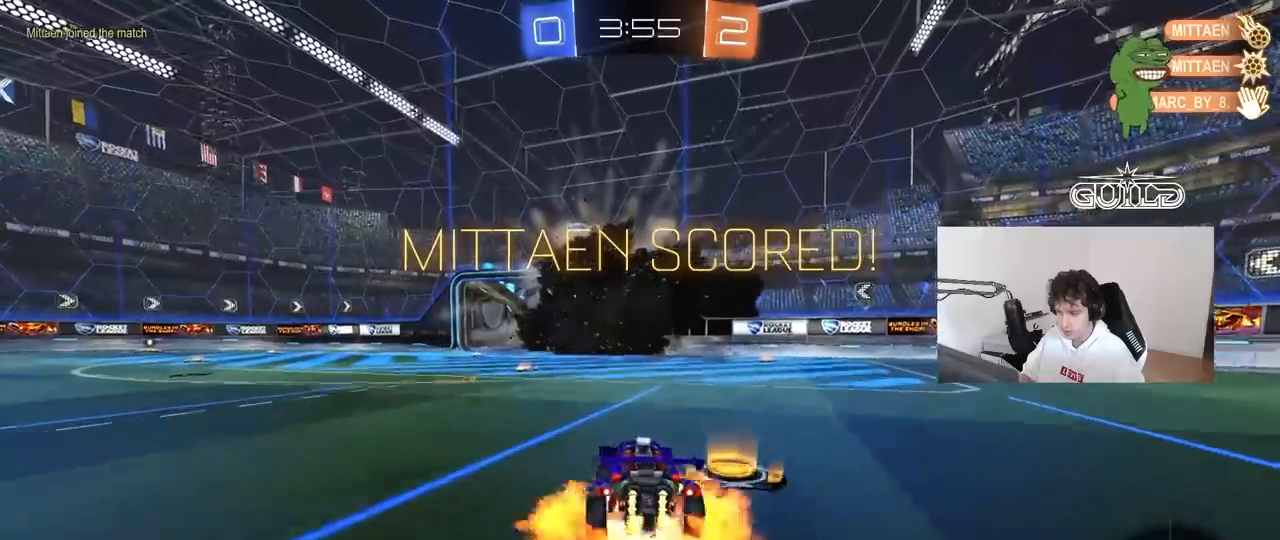
{"keys": ["a", "s", "shift", "space"], "mouse": ["left"], "mouse_move": "still", "events": [[83, "a", "down"], [83, "mouse_right", "up"], [83, "shift", "down"], [133, "mouse_right", "down"], [183, "s", "down"], [183, "w", "up"], [367, "mouse_right", "up"], [367, "space", "down"]]}
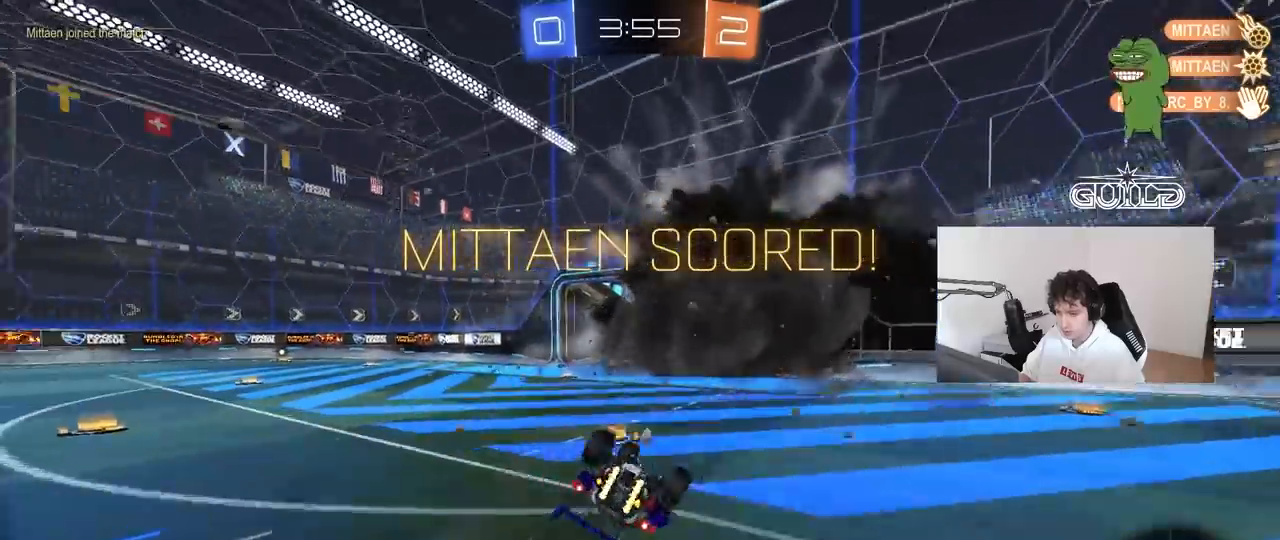
{"keys": ["d"], "mouse": [], "mouse_move": "still", "events": [[50, "s", "up"], [100, "space", "up"], [150, "s", "down"], [433, "mouse_left", "up"], [433, "s", "up"], [433, "shift", "up"], [483, "a", "up"], [483, "d", "down"]]}
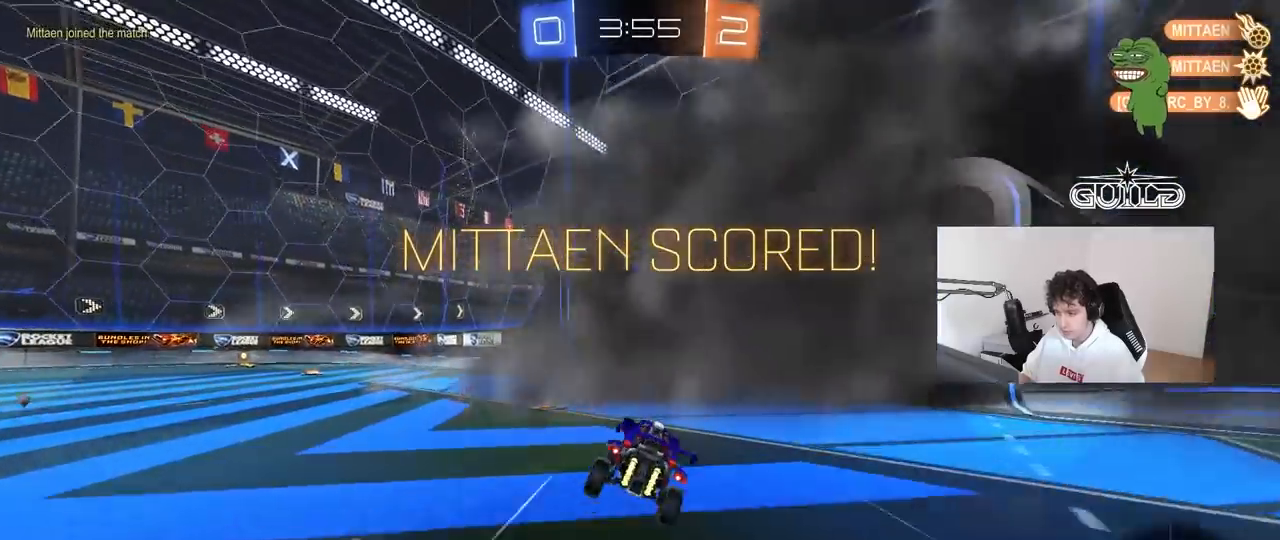
{"keys": ["tab", "w"], "mouse": ["right"], "mouse_move": "still", "events": [[117, "d", "up"], [167, "w", "down"], [200, "d", "down"], [300, "mouse_right", "down"], [350, "d", "up"], [400, "mouse_right", "up"], [433, "mouse_right", "down"], [433, "tab", "down"]]}
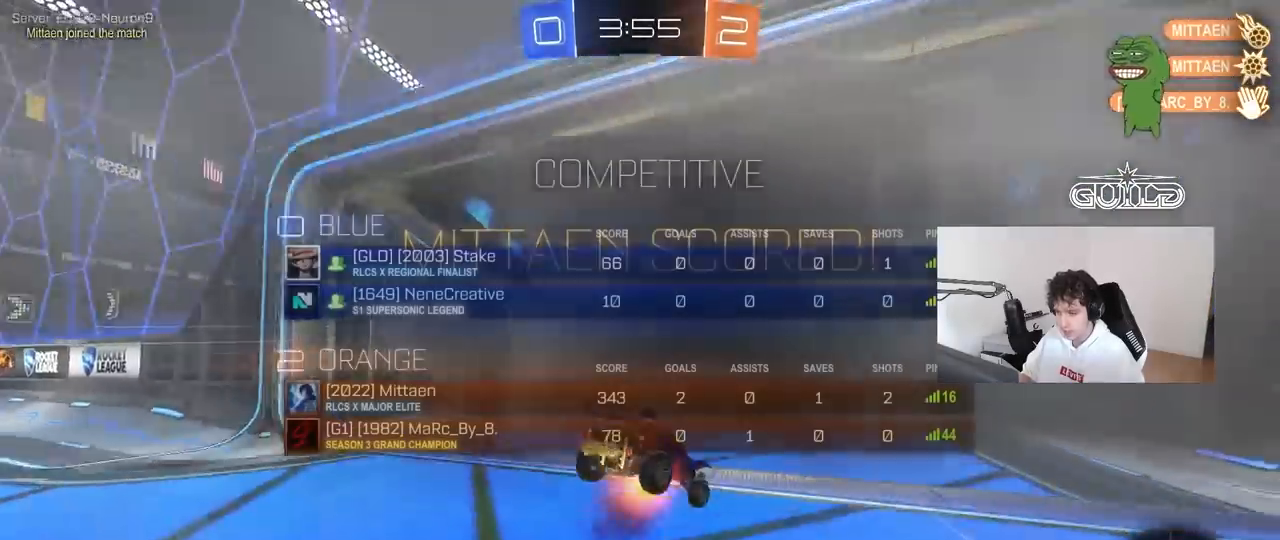
{"keys": [], "mouse": [], "mouse_move": "still", "events": [[133, "space", "down"], [183, "mouse_right", "up"], [317, "space", "up"], [417, "w", "up"], [450, "tab", "up"]]}
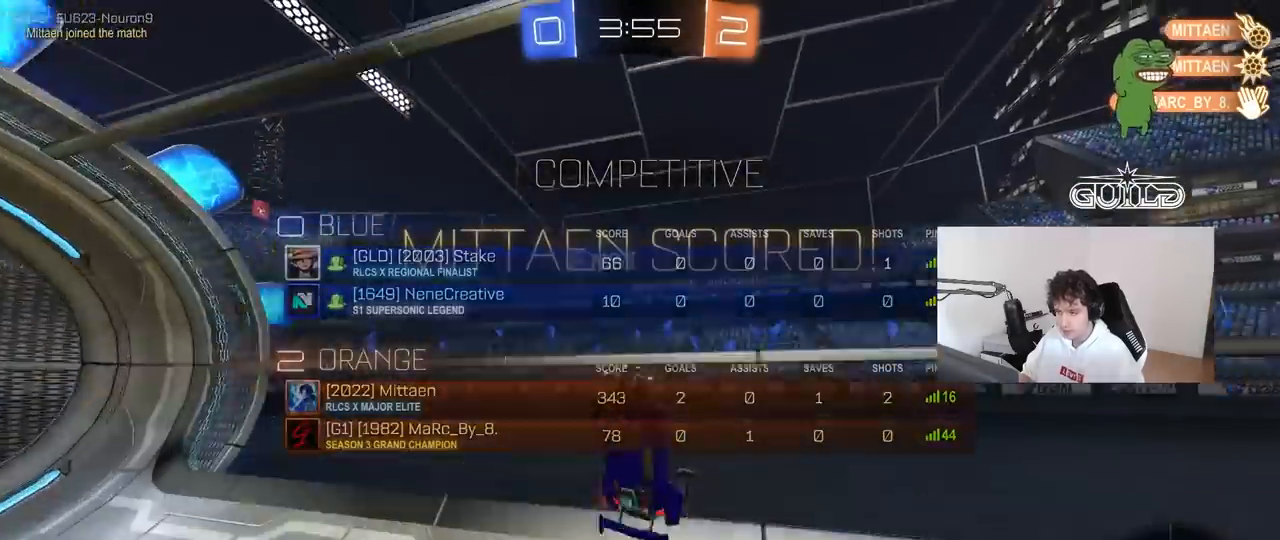
{"keys": [], "mouse": [], "mouse_move": "still", "events": [[200, "w", "down"], [383, "w", "up"]]}
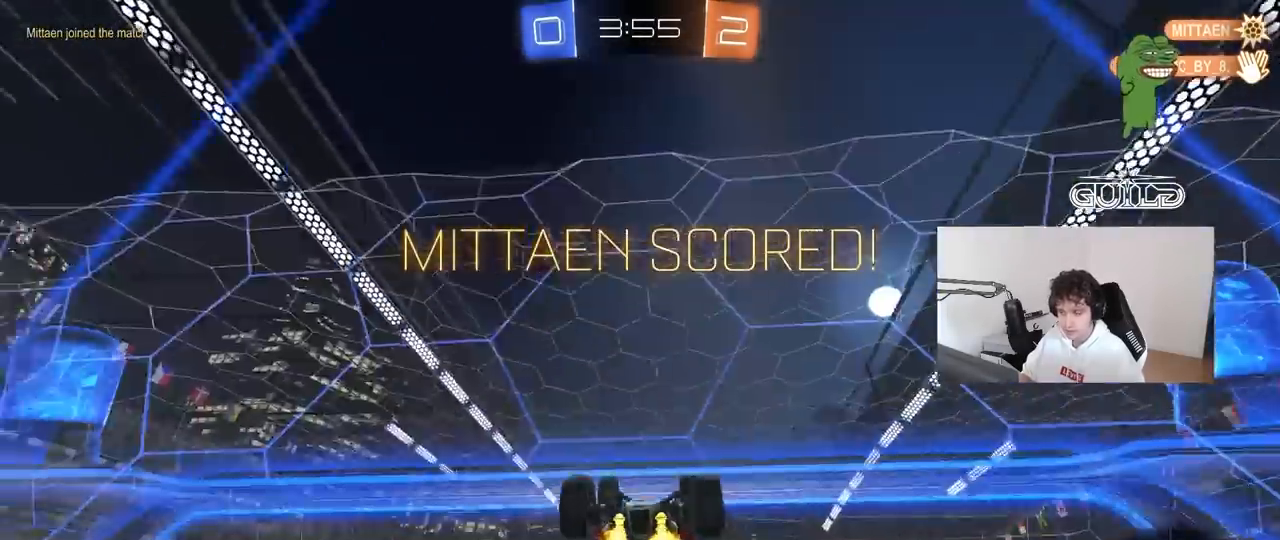
{"keys": [], "mouse": [], "mouse_move": "still", "events": [[117, "tab", "down"], [350, "tab", "up"]]}
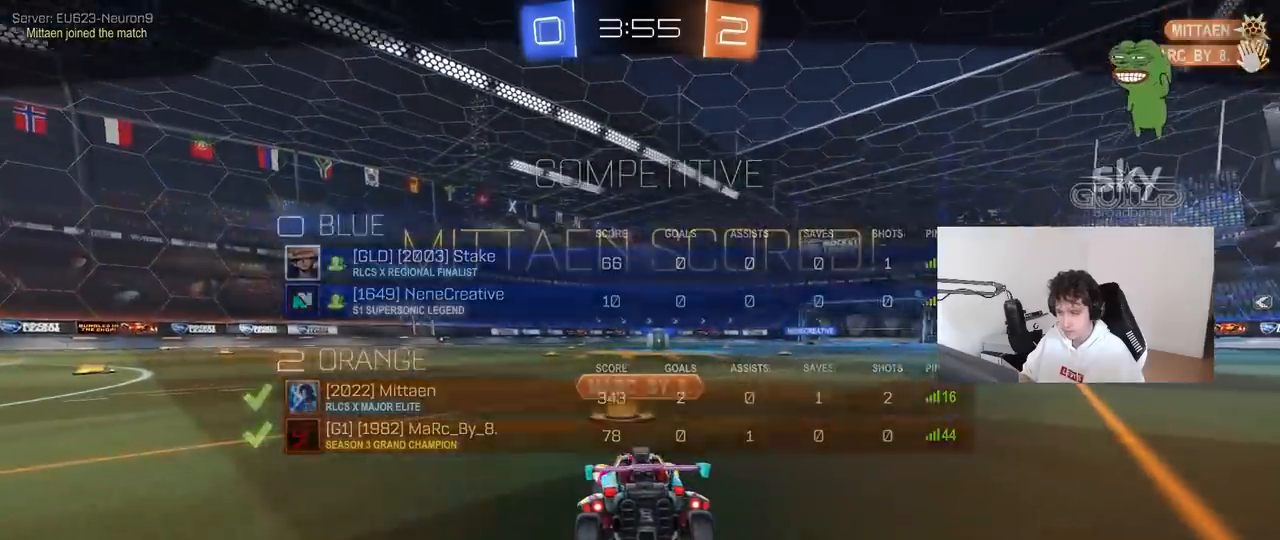
{"keys": [], "mouse": [], "mouse_move": "still", "events": []}
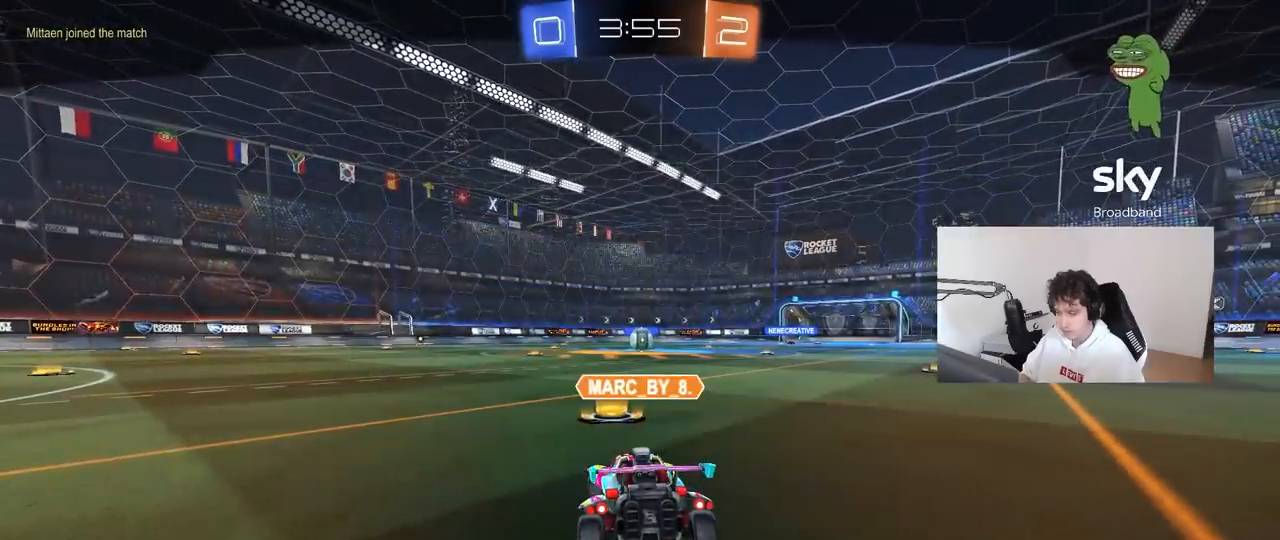
{"keys": [], "mouse": [], "mouse_move": "still", "events": [[150, "mouse_right", "down"], [333, "mouse_right", "up"]]}
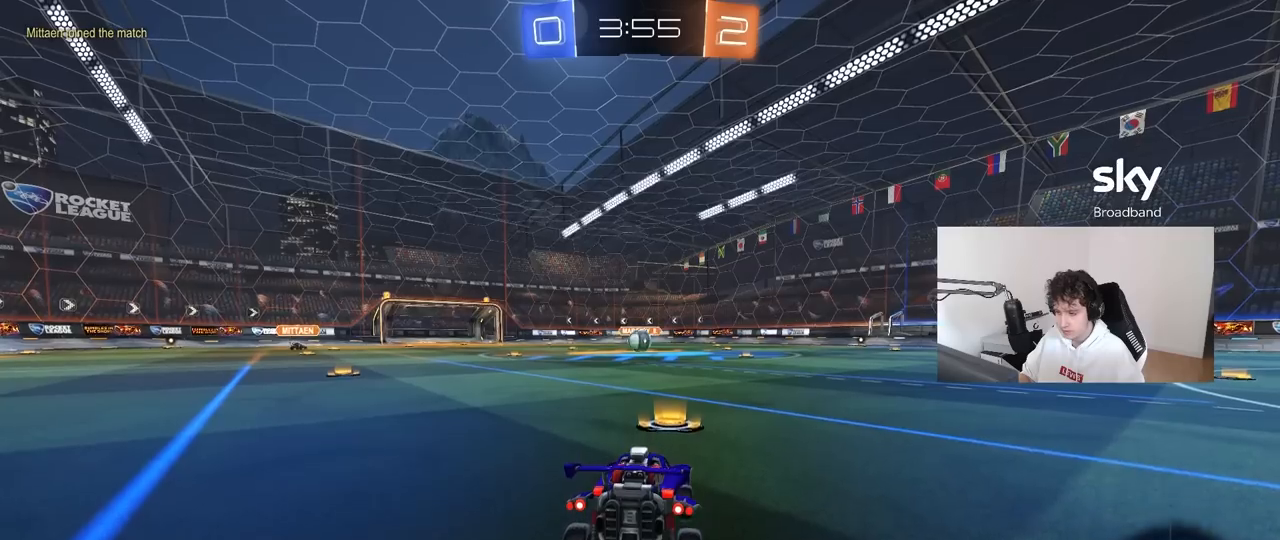
{"keys": ["tab"], "mouse": [], "mouse_move": "still", "events": [[167, "tab", "down"]]}
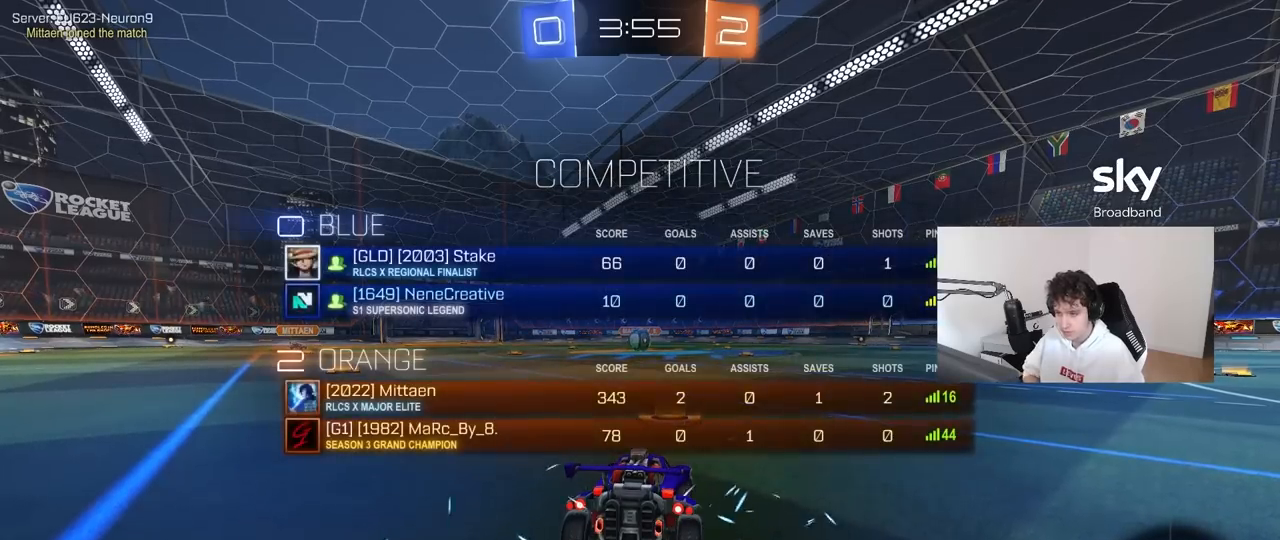
{"keys": [], "mouse": [], "mouse_move": "still", "events": [[83, "tab", "up"]]}
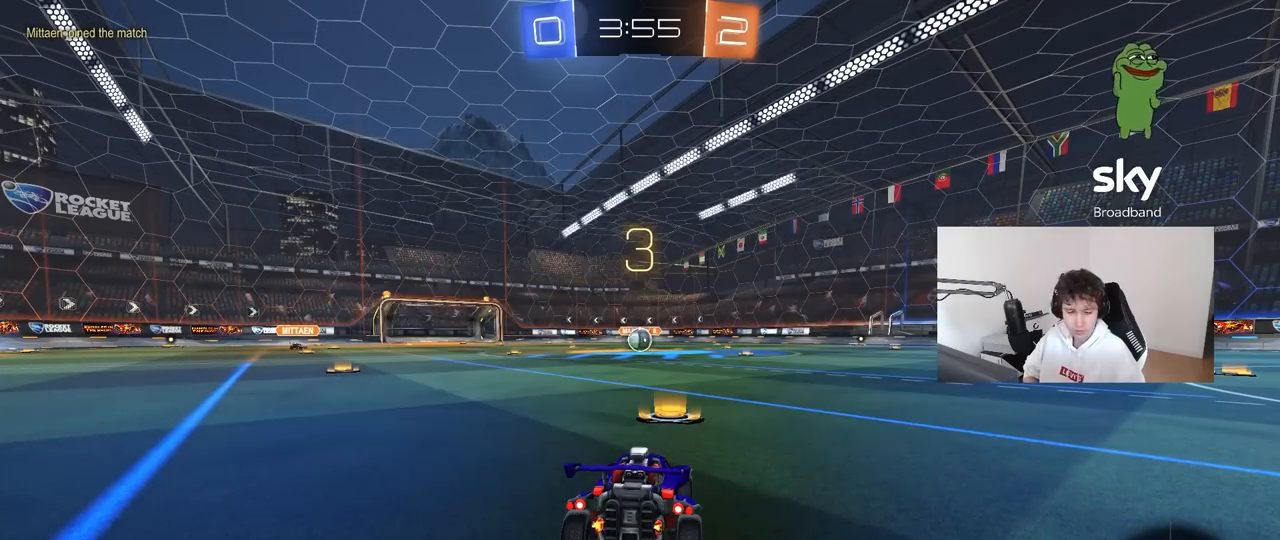
{"keys": ["tab"], "mouse": [], "mouse_move": "still", "events": [[333, "tab", "down"]]}
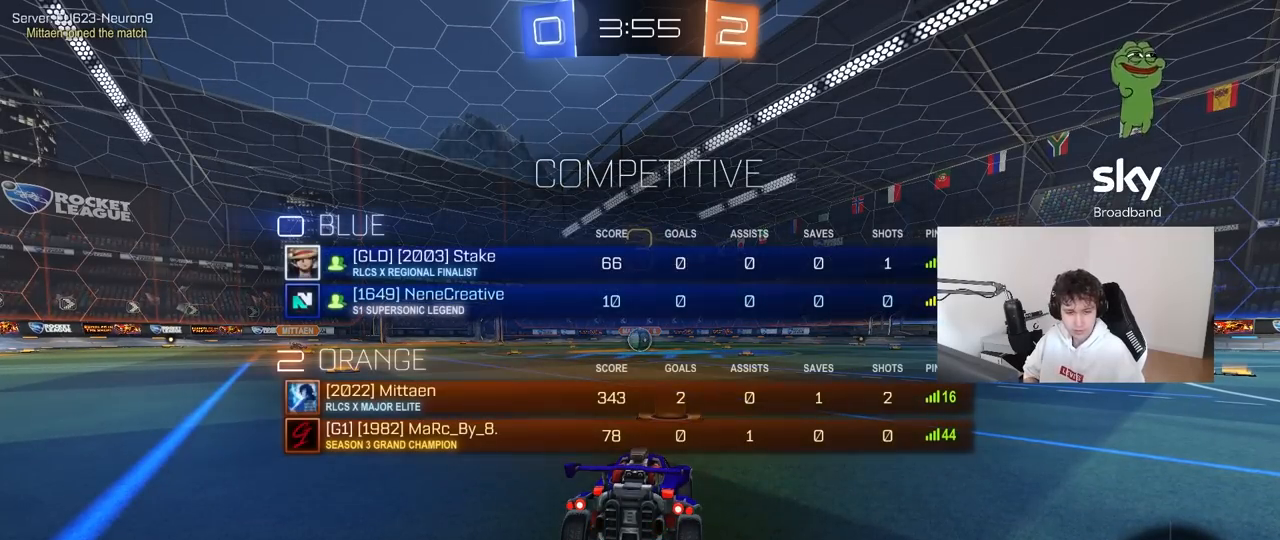
{"keys": ["tab", "w"], "mouse": [], "mouse_move": "still", "events": [[117, "w", "down"]]}
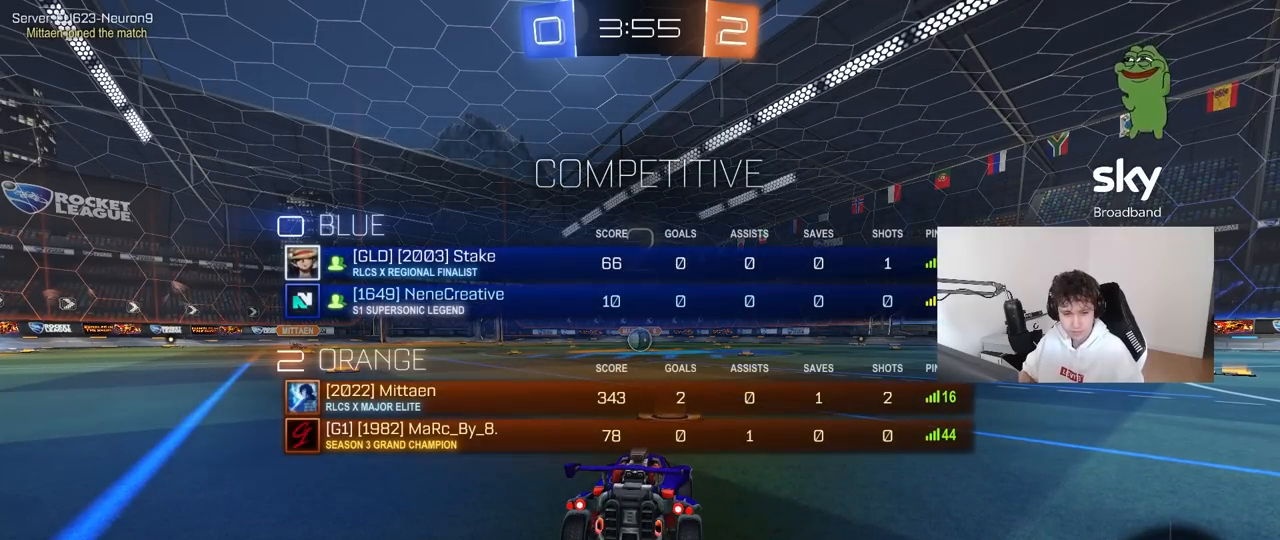
{"keys": ["w"], "mouse": ["left"], "mouse_move": "left", "events": [[267, "mouse_left", "down"], [267, "tab", "up"]]}
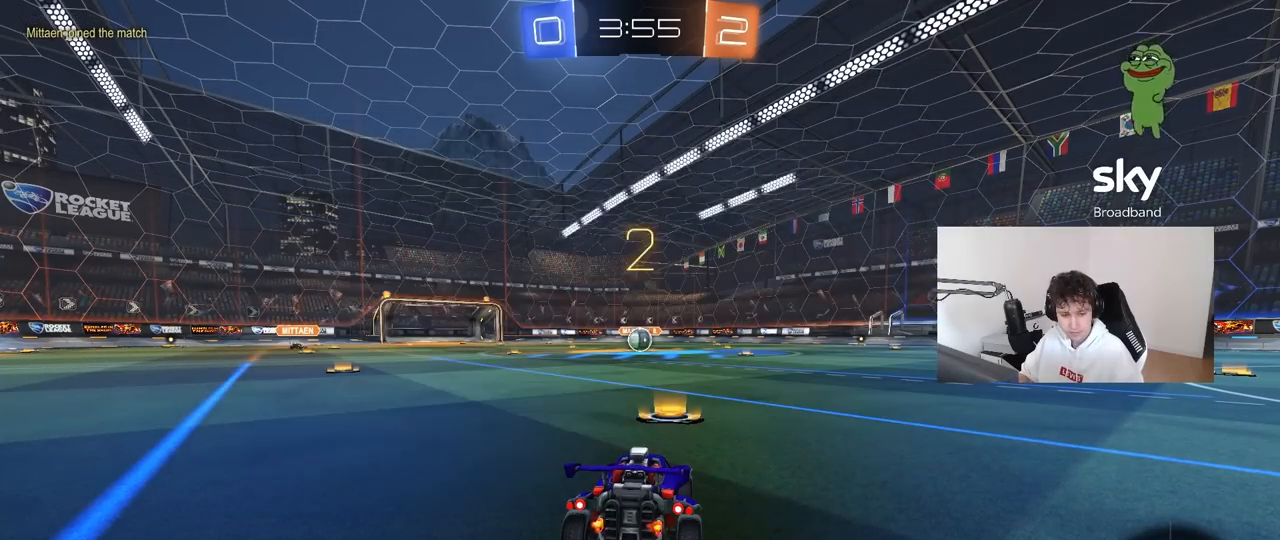
{"keys": ["w"], "mouse": ["left"], "mouse_move": "left", "events": []}
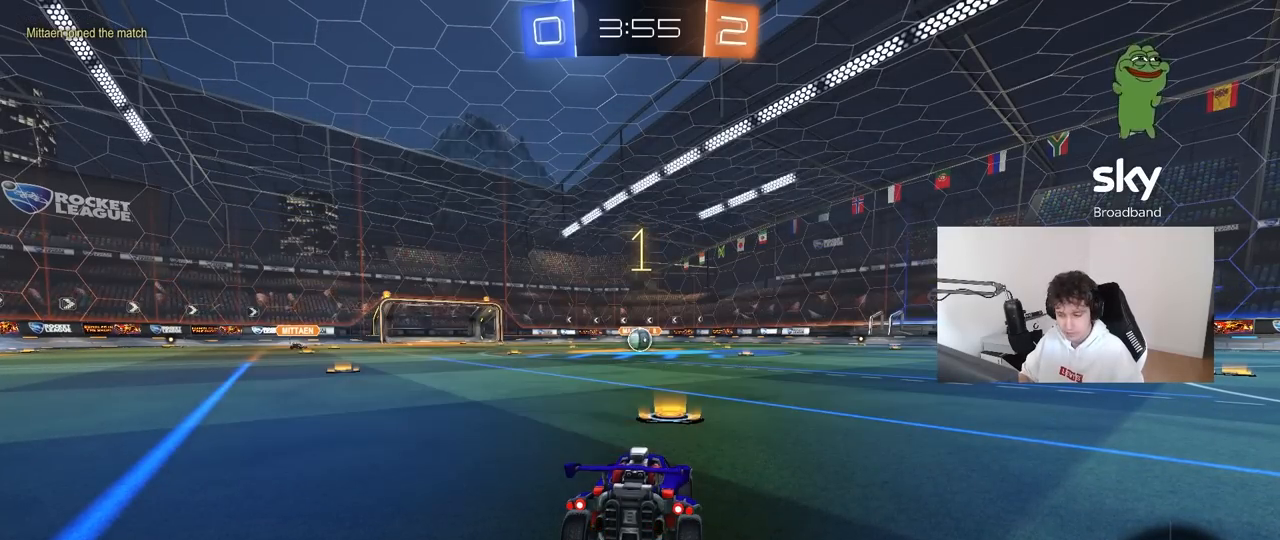
{"keys": ["w"], "mouse": ["left"], "events": []}